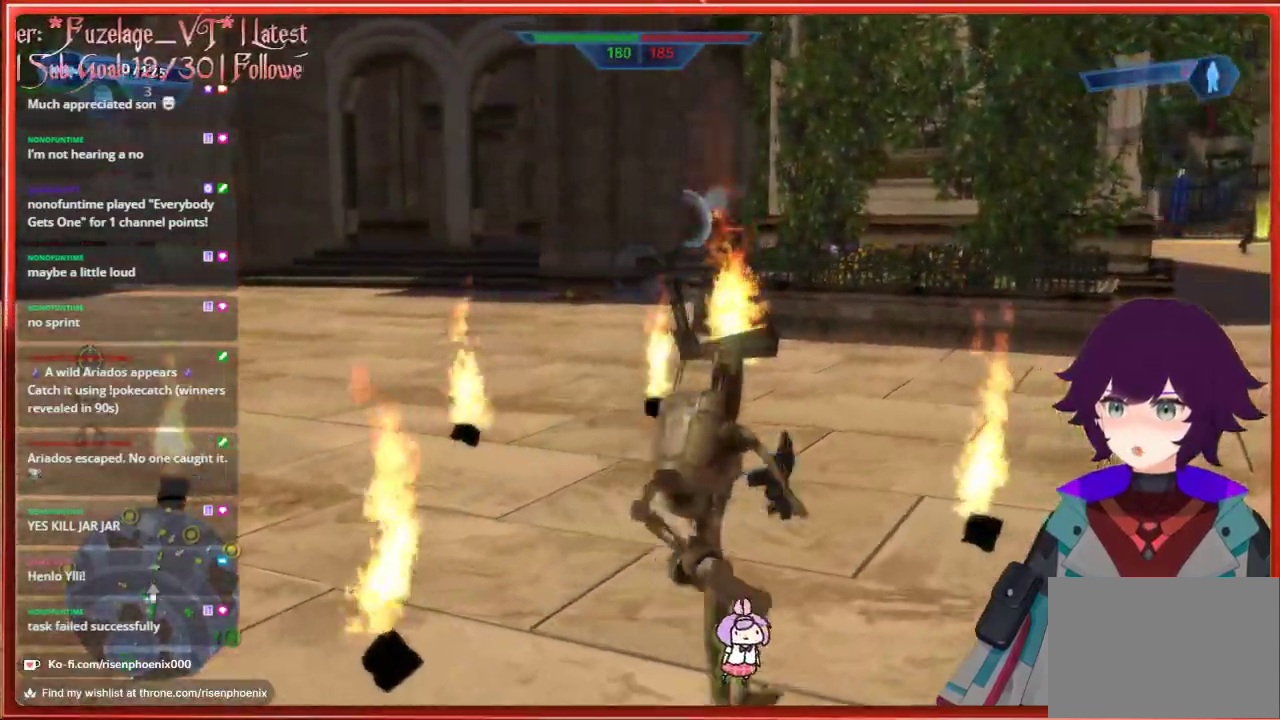
Gameplay with a controller (Xbox layout); each line is a JSON object with the inputs held at the frame after it. "events" lists button and stick changes between this image and that frame as [ms after this image, input, new state], when the widget could be followed in between. Not read: SHARE.
{"buttons": [], "left_stick": "up-left", "right_stick": "center", "events": [[83, "right_stick", "right"], [100, "left_stick", "up"], [233, "left_stick", "up-left"], [283, "right_stick", "center"]]}
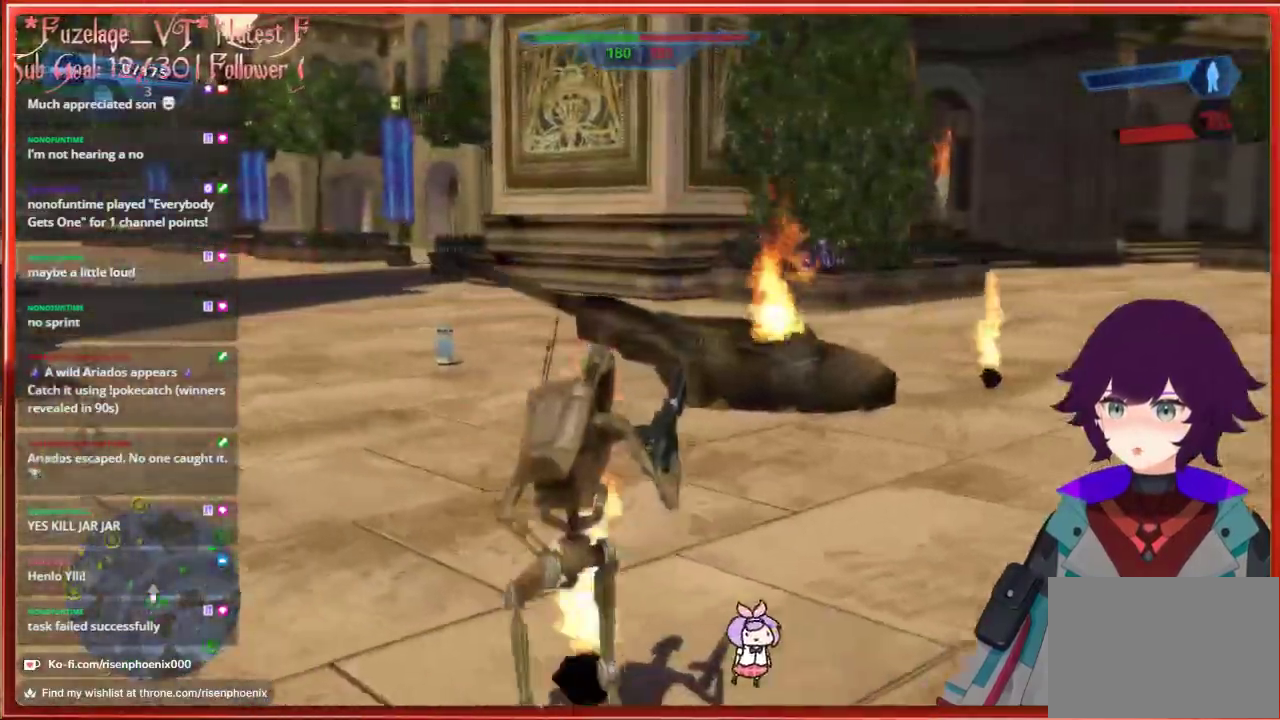
{"buttons": [], "left_stick": "up-left", "right_stick": "center", "events": [[300, "right_stick", "left"], [467, "right_stick", "center"]]}
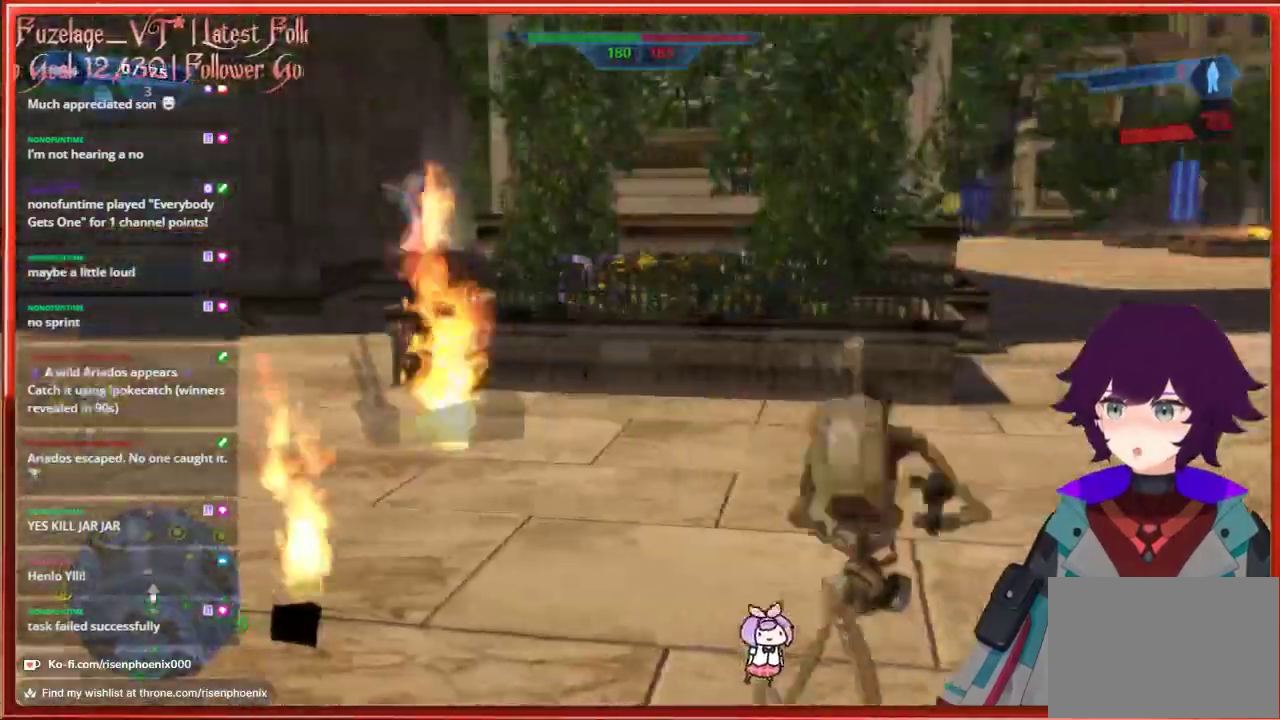
{"buttons": [], "left_stick": "up", "right_stick": "right", "events": [[50, "left_stick", "up"], [183, "right_stick", "right"]]}
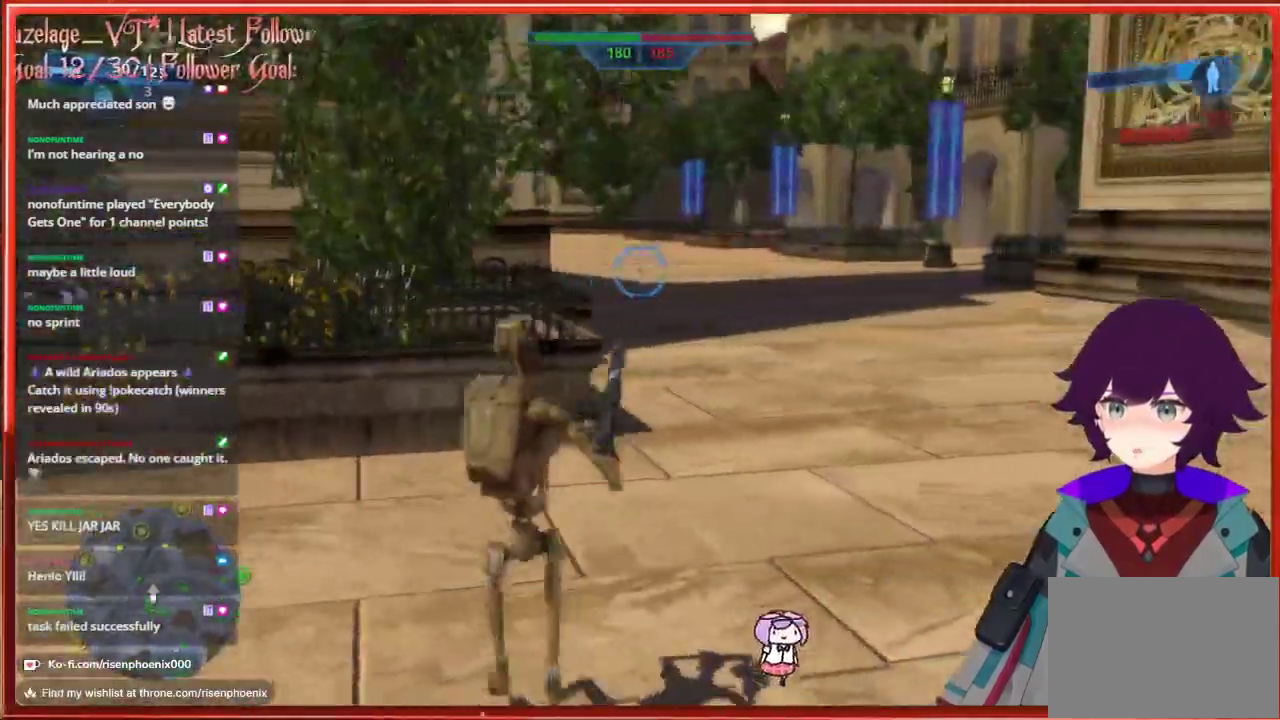
{"buttons": [], "left_stick": "up", "right_stick": "right", "events": []}
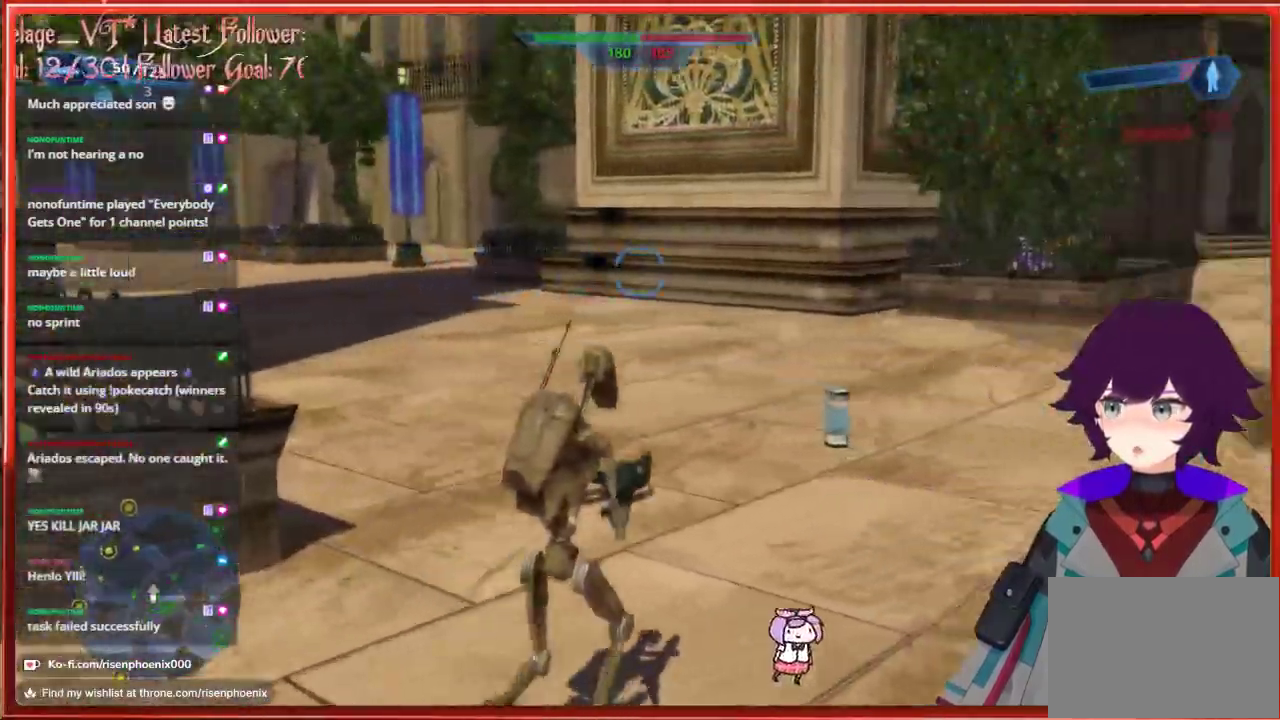
{"buttons": [], "left_stick": "up", "right_stick": "down-right", "events": [[200, "right_stick", "down-right"]]}
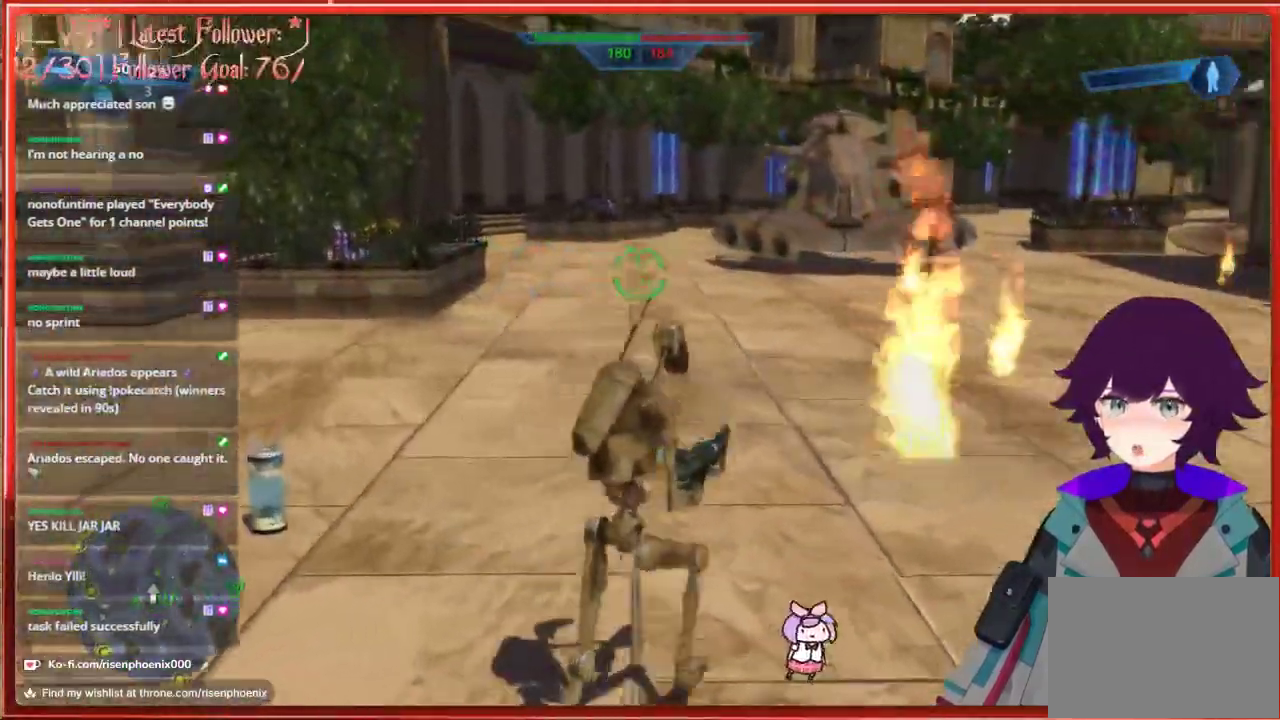
{"buttons": [], "left_stick": "up-left", "right_stick": "center", "events": [[217, "left_stick", "up-left"], [383, "right_stick", "center"]]}
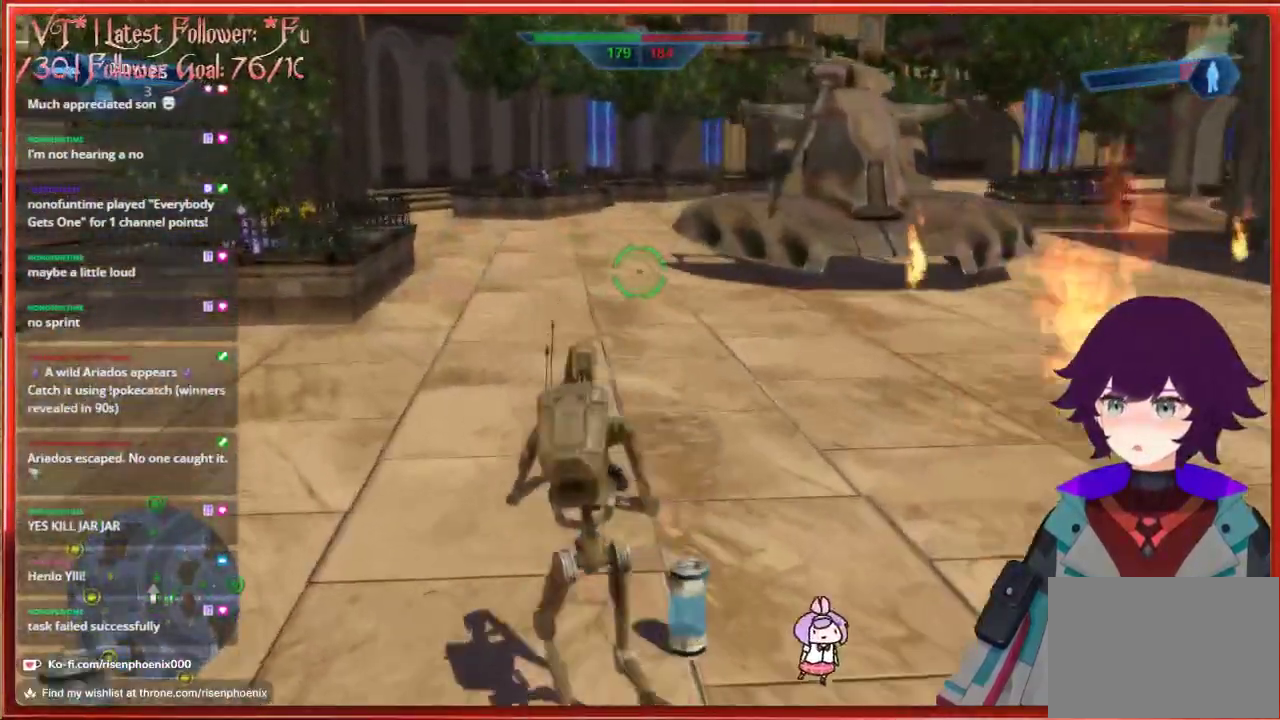
{"buttons": [], "left_stick": "down-left", "right_stick": "center", "events": [[67, "left_stick", "left"], [217, "left_stick", "down-left"]]}
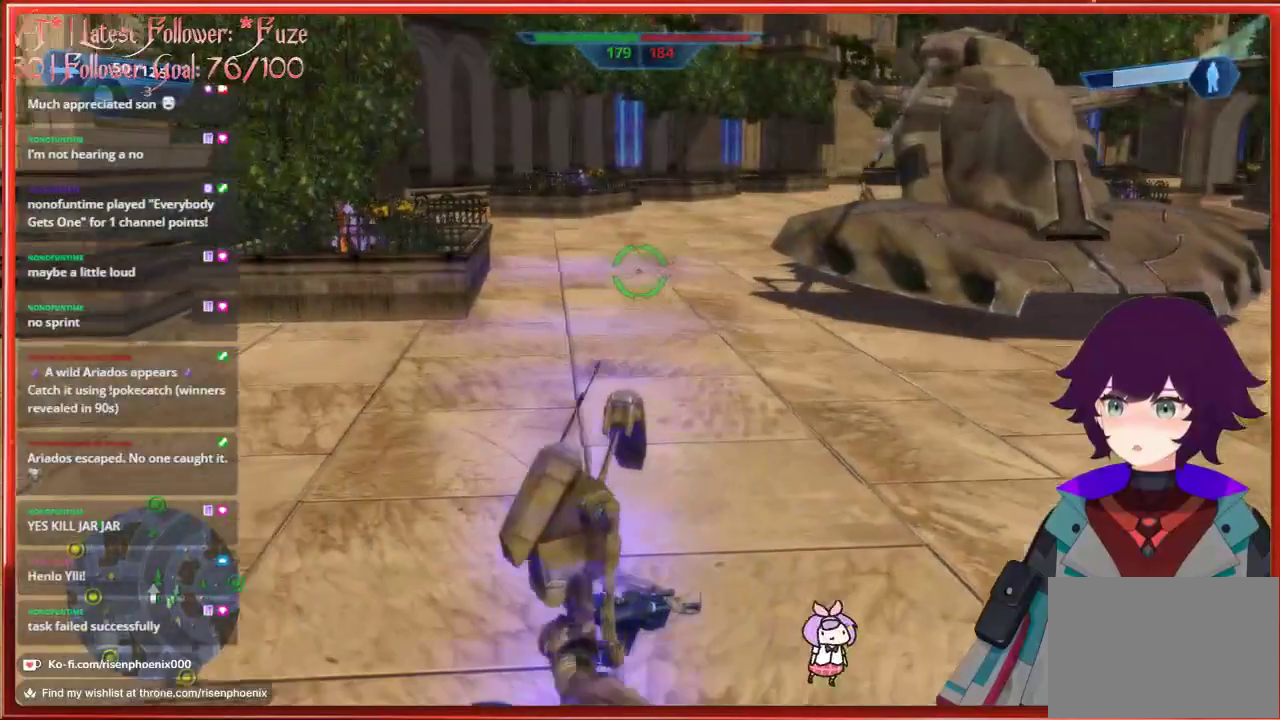
{"buttons": [], "left_stick": "up", "right_stick": "center", "events": [[100, "left_stick", "up-left"], [317, "left_stick", "up"]]}
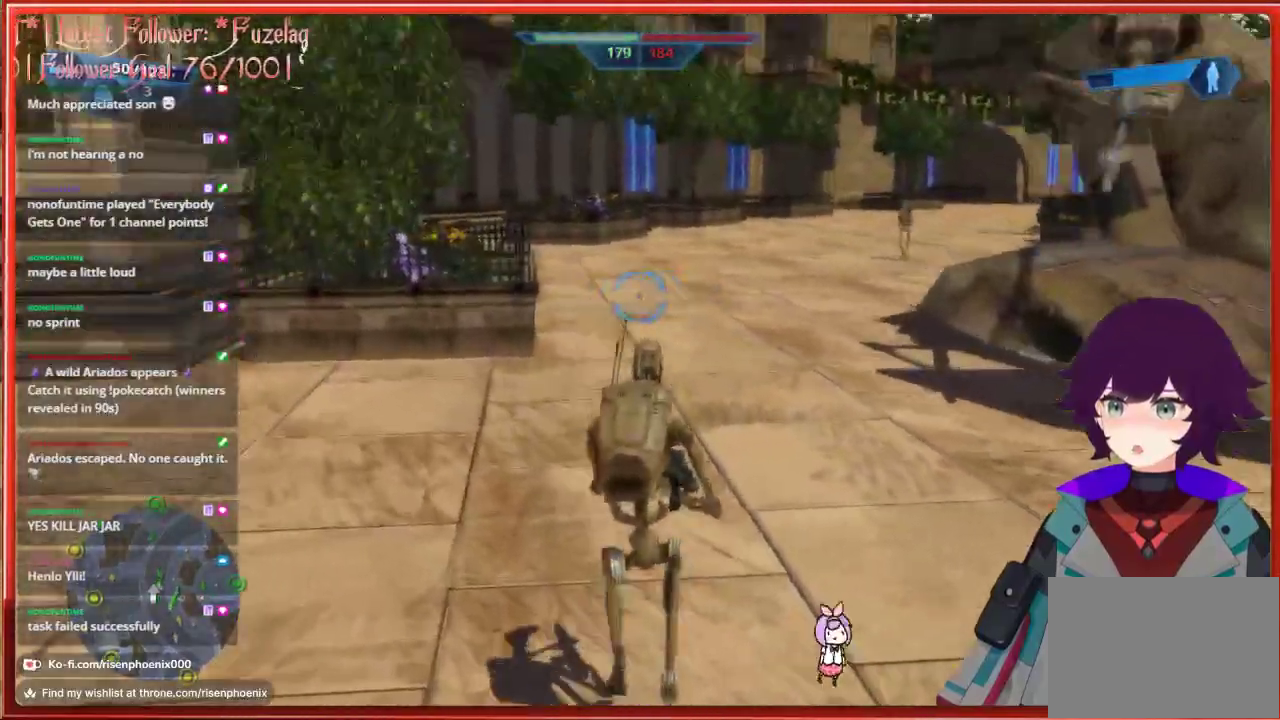
{"buttons": [], "left_stick": "up", "right_stick": "center", "events": [[117, "A", "down"], [317, "A", "up"]]}
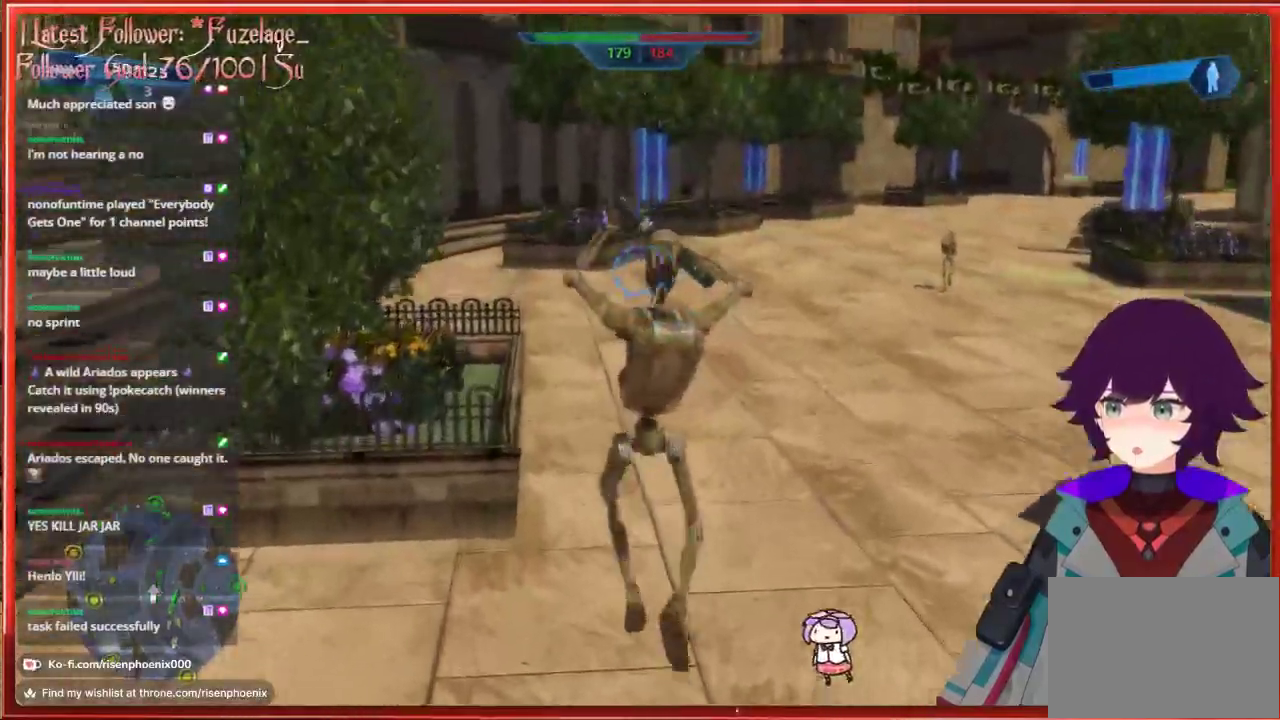
{"buttons": [], "left_stick": "up", "right_stick": "center", "events": [[133, "right_stick", "left"], [483, "right_stick", "center"]]}
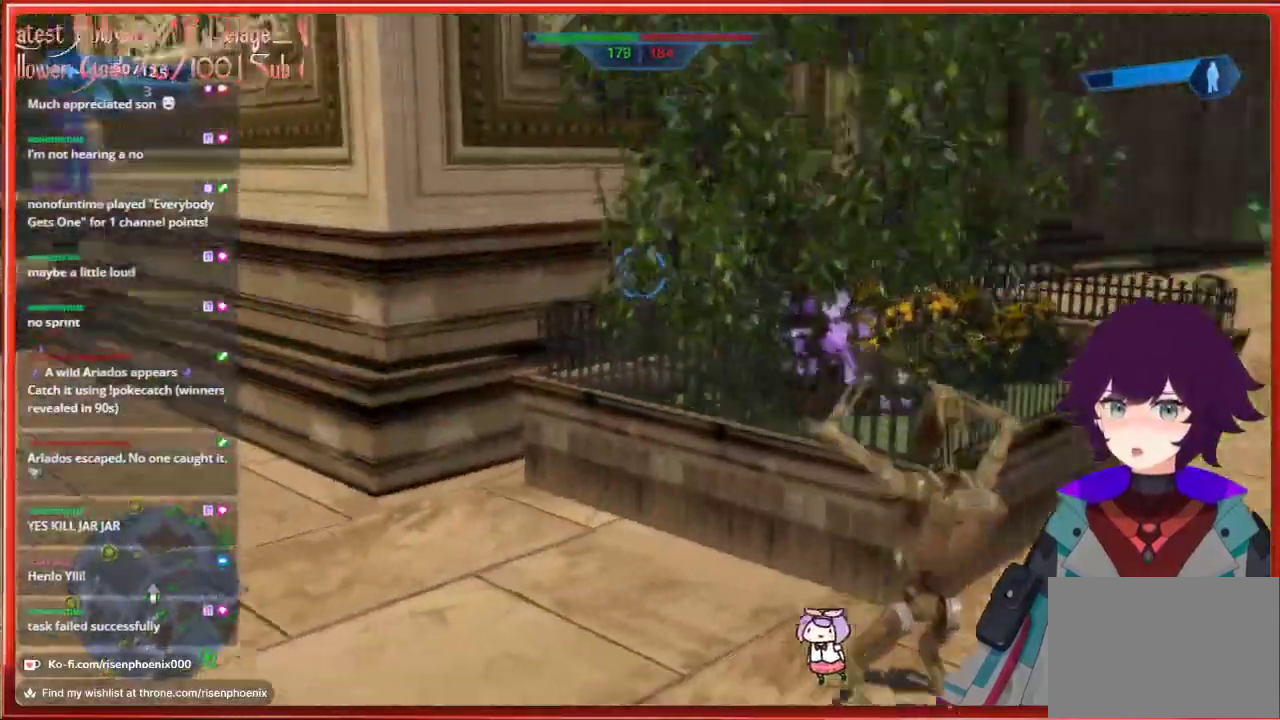
{"buttons": [], "left_stick": "up", "right_stick": "center", "events": [[200, "right_stick", "left"], [250, "left_stick", "up-left"], [500, "left_stick", "up"], [500, "right_stick", "center"]]}
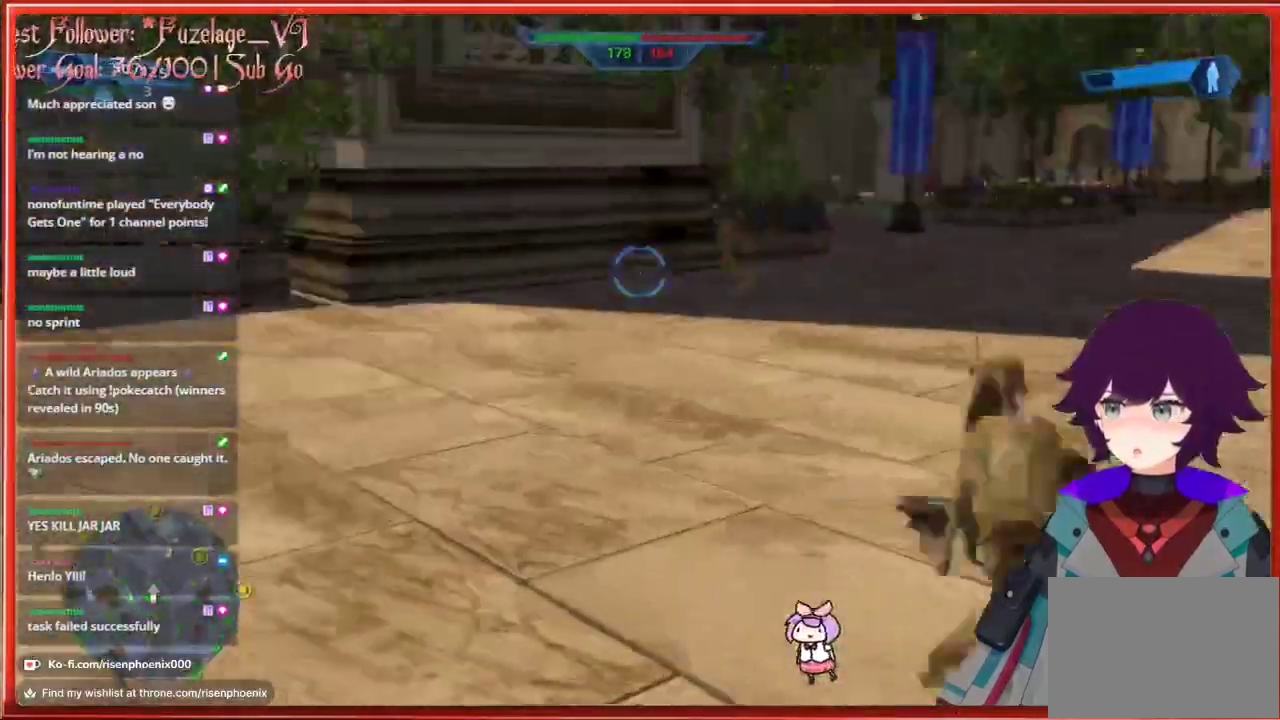
{"buttons": [], "left_stick": "up", "right_stick": "center", "events": [[217, "right_stick", "right"], [400, "right_stick", "center"]]}
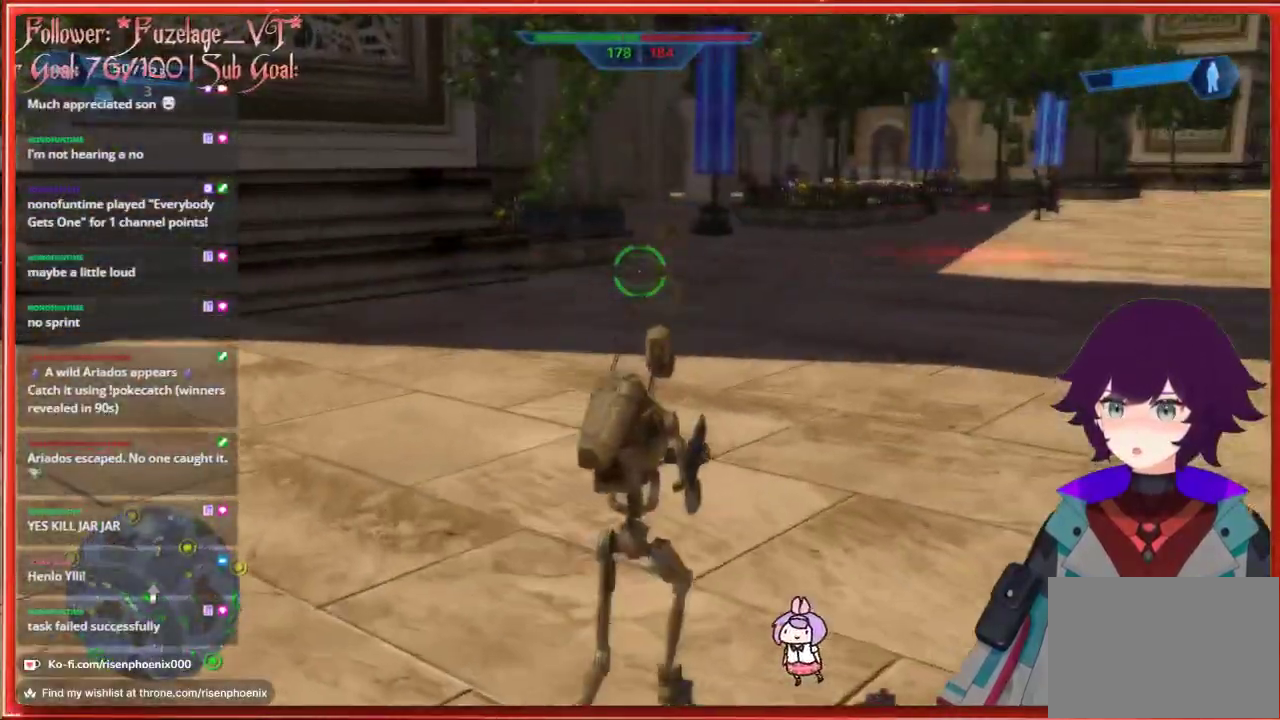
{"buttons": [], "left_stick": "up", "right_stick": "right", "events": [[283, "right_stick", "right"]]}
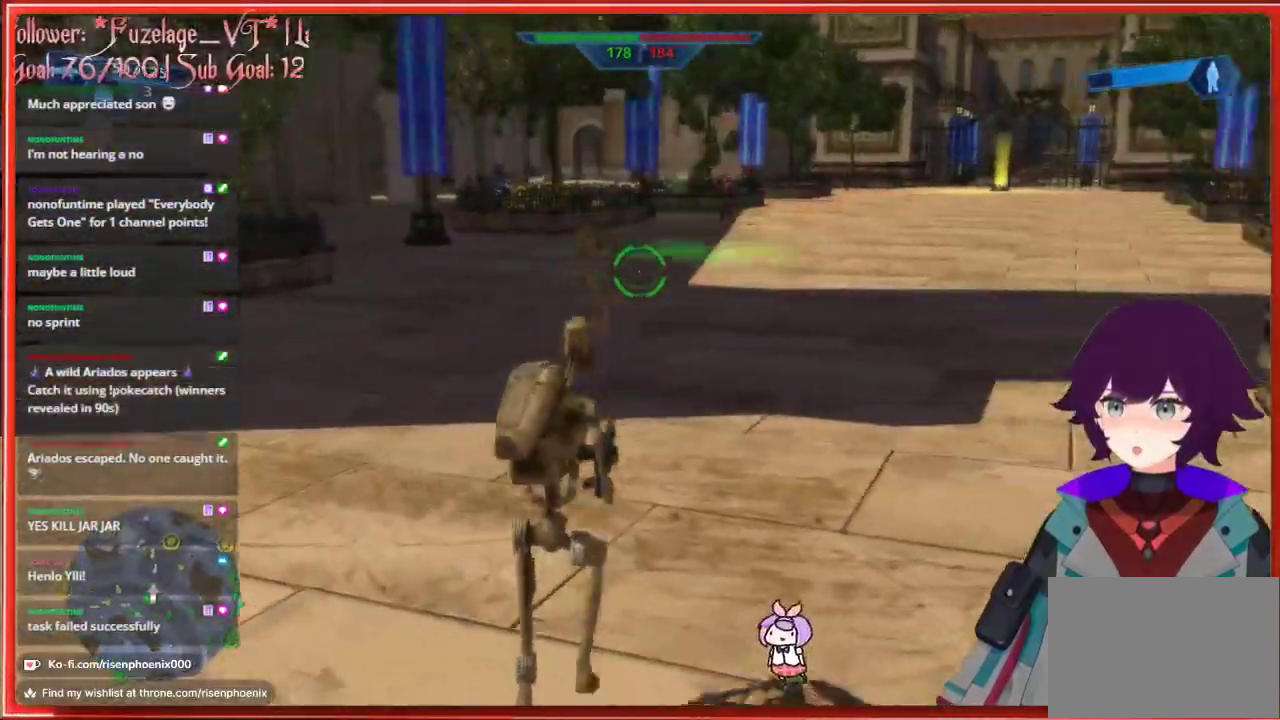
{"buttons": [], "left_stick": "up", "right_stick": "up", "events": [[100, "right_stick", "center"], [200, "right_stick", "up-right"], [267, "right_stick", "up"]]}
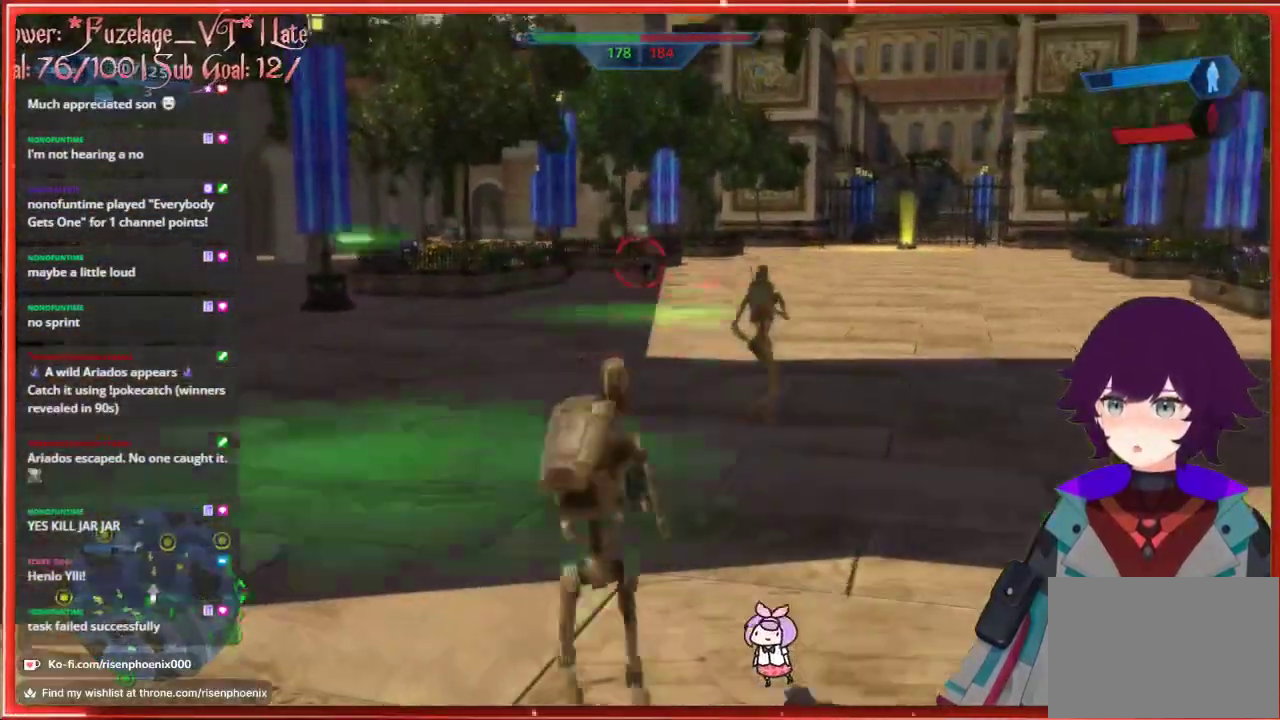
{"buttons": [], "left_stick": "up-left", "right_stick": "center", "events": [[133, "right_stick", "center"], [183, "R2", "down"], [300, "R2", "up"], [383, "R2", "down"], [433, "left_stick", "up-left"], [450, "R2", "up"]]}
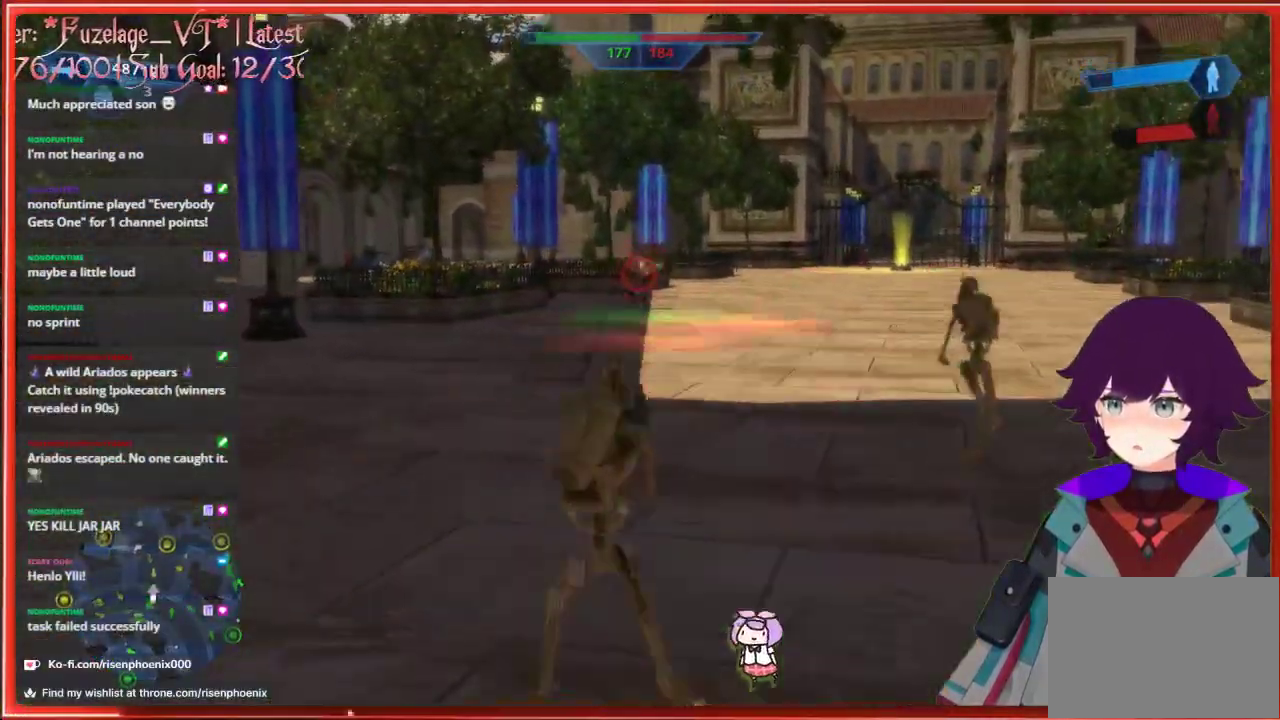
{"buttons": ["R2"], "left_stick": "up", "right_stick": "center", "events": [[17, "R2", "down"], [67, "left_stick", "up"], [117, "R2", "up"], [183, "R2", "down"], [267, "R2", "up"], [317, "R2", "down"], [417, "R2", "up"], [483, "R2", "down"]]}
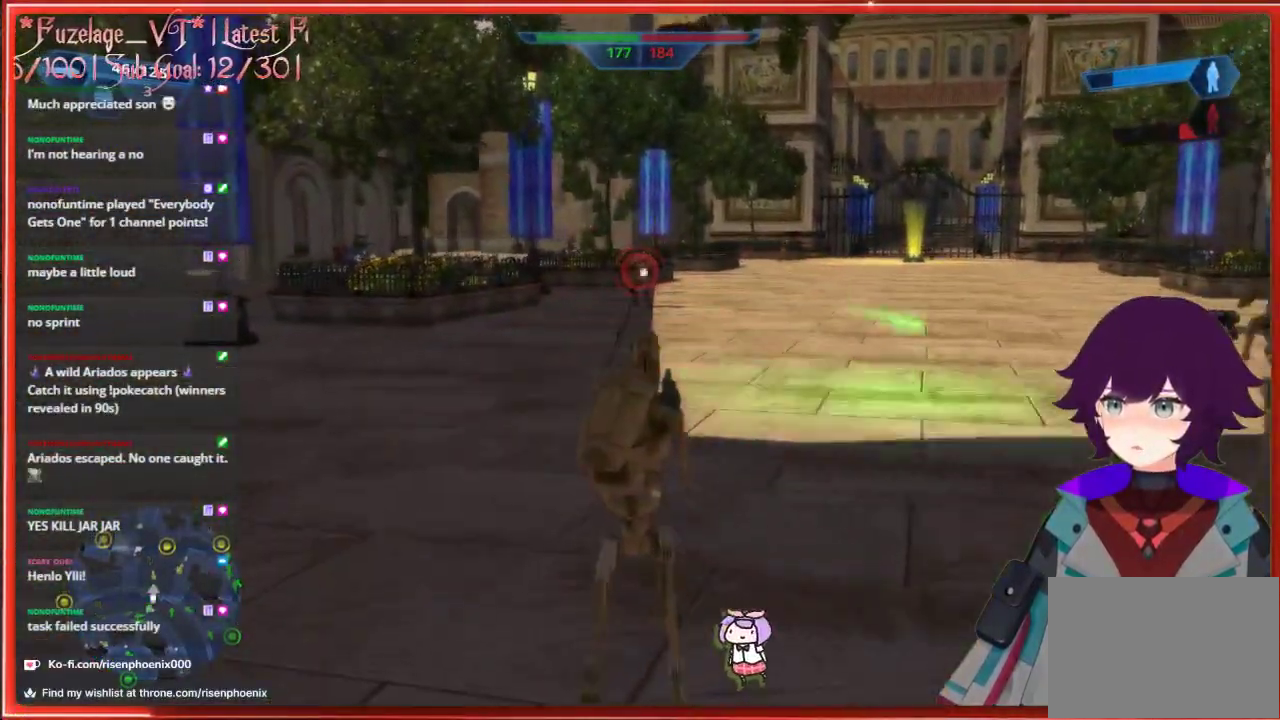
{"buttons": ["R2"], "left_stick": "up", "right_stick": "center", "events": [[50, "R2", "up"], [117, "R2", "down"], [200, "R2", "up"], [267, "R2", "down"], [350, "R2", "up"], [417, "R2", "down"]]}
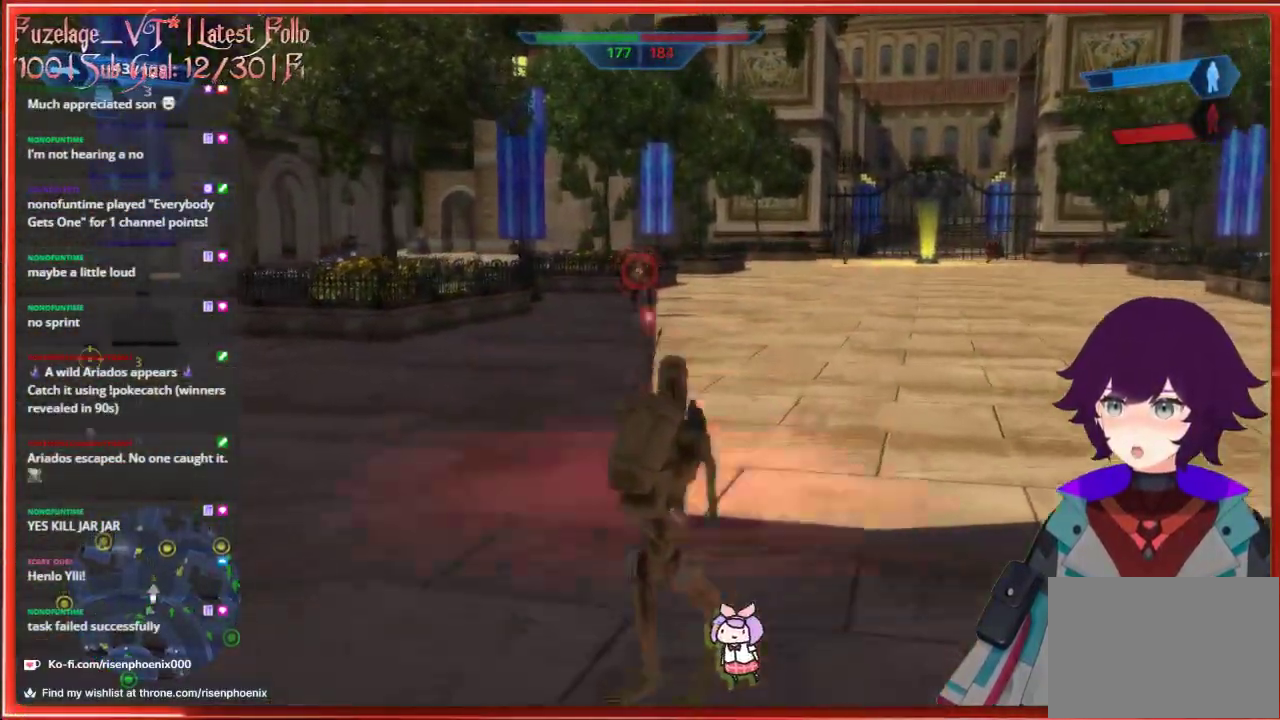
{"buttons": [], "left_stick": "up", "right_stick": "center", "events": [[17, "R2", "up"], [83, "R2", "down"], [167, "R2", "up"], [250, "R2", "down"], [333, "R2", "up"]]}
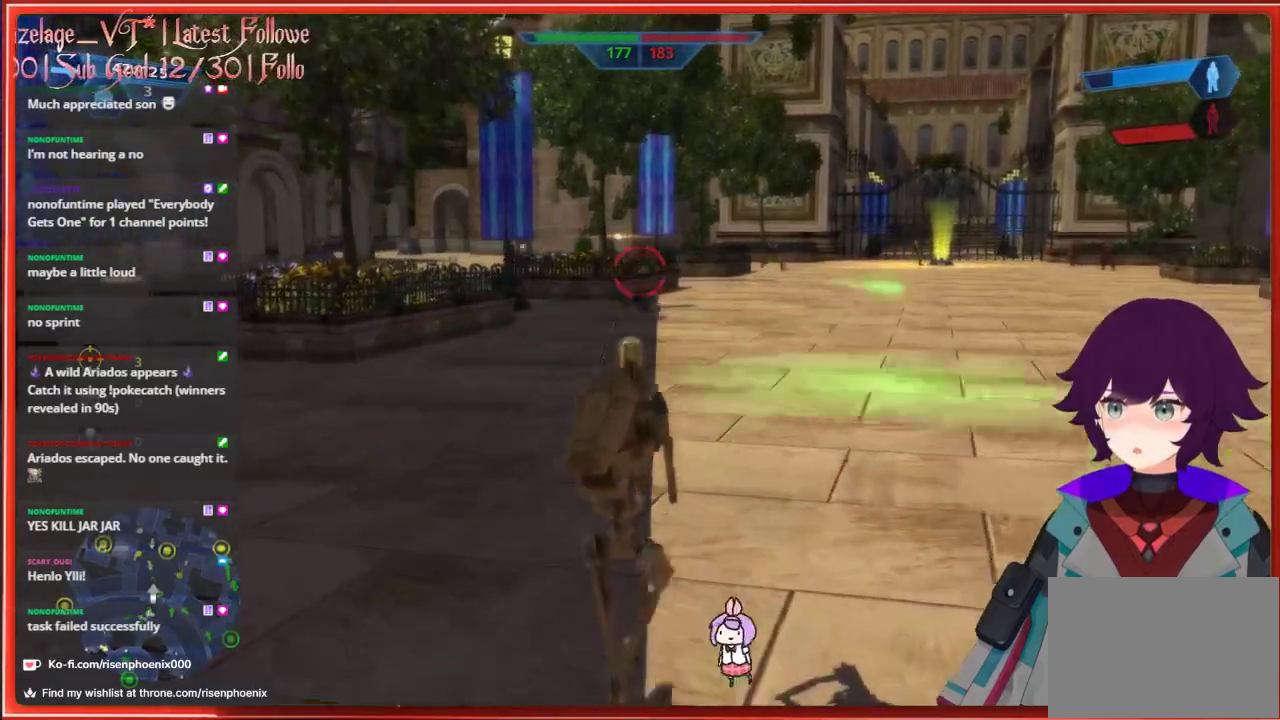
{"buttons": [], "left_stick": "up-left", "right_stick": "center", "events": [[50, "left_stick", "up-left"]]}
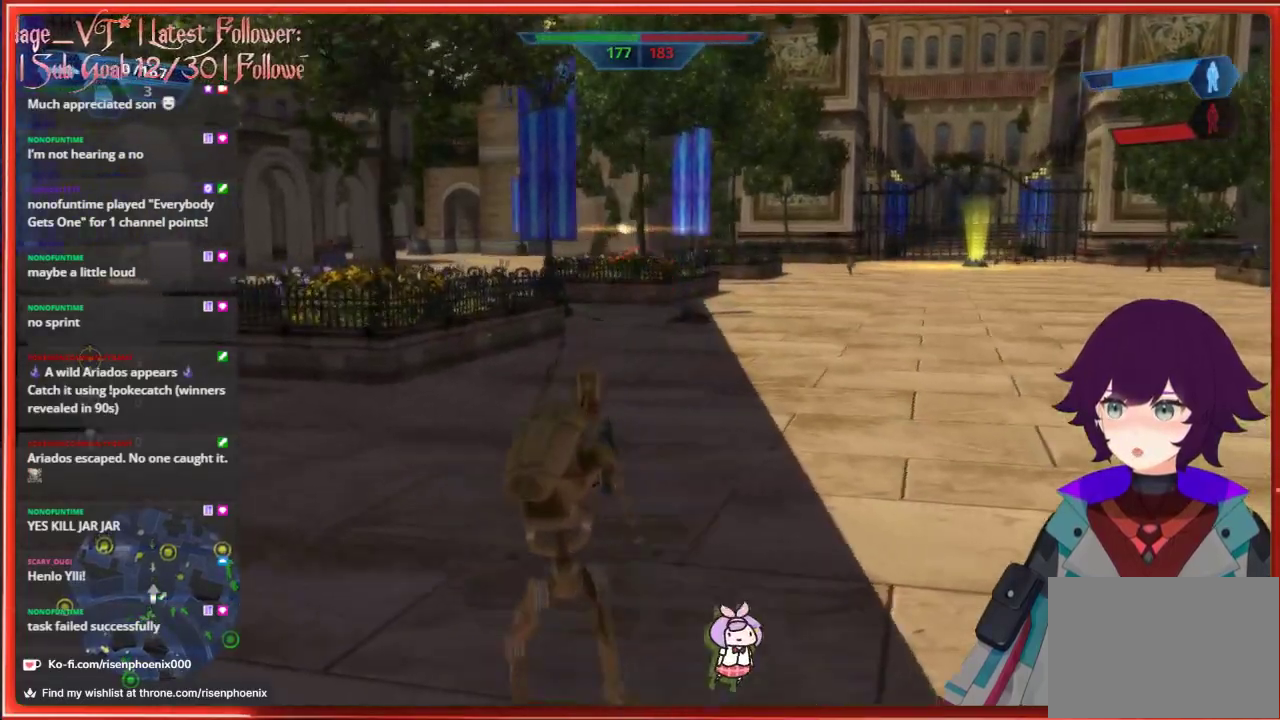
{"buttons": [], "left_stick": "up-left", "right_stick": "center", "events": [[17, "X", "down"], [100, "X", "up"]]}
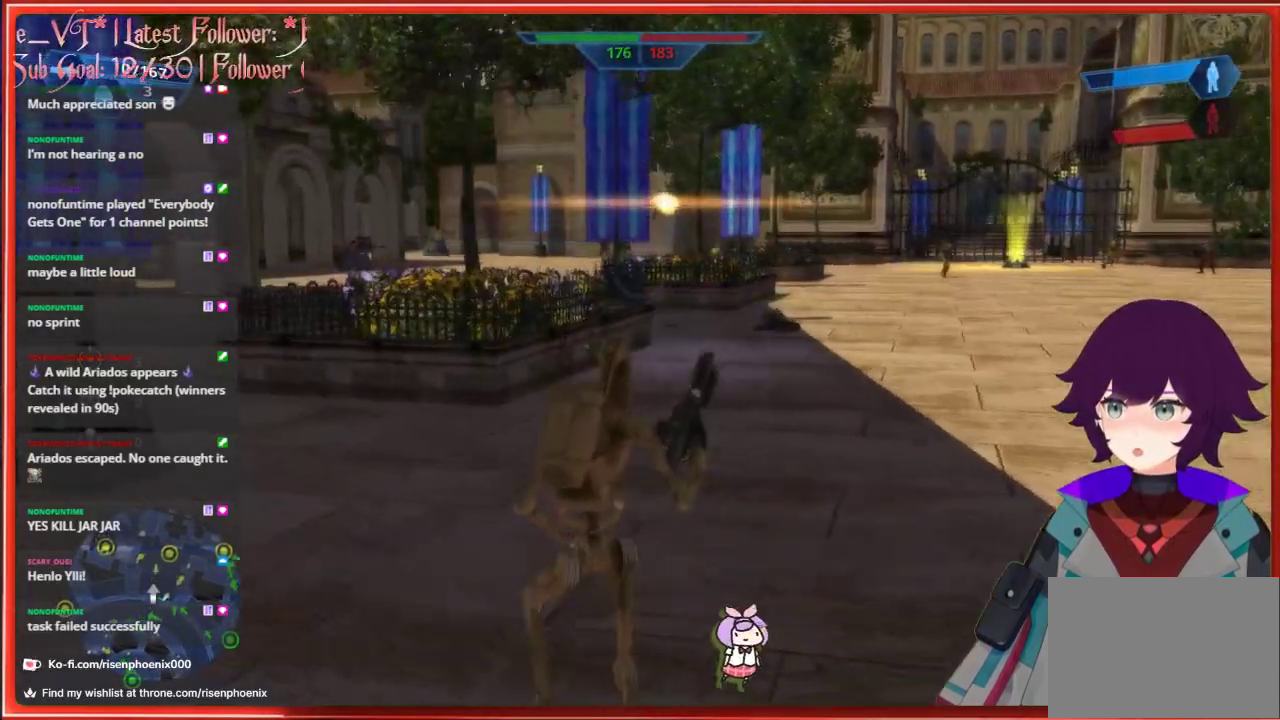
{"buttons": [], "left_stick": "up-left", "right_stick": "center", "events": []}
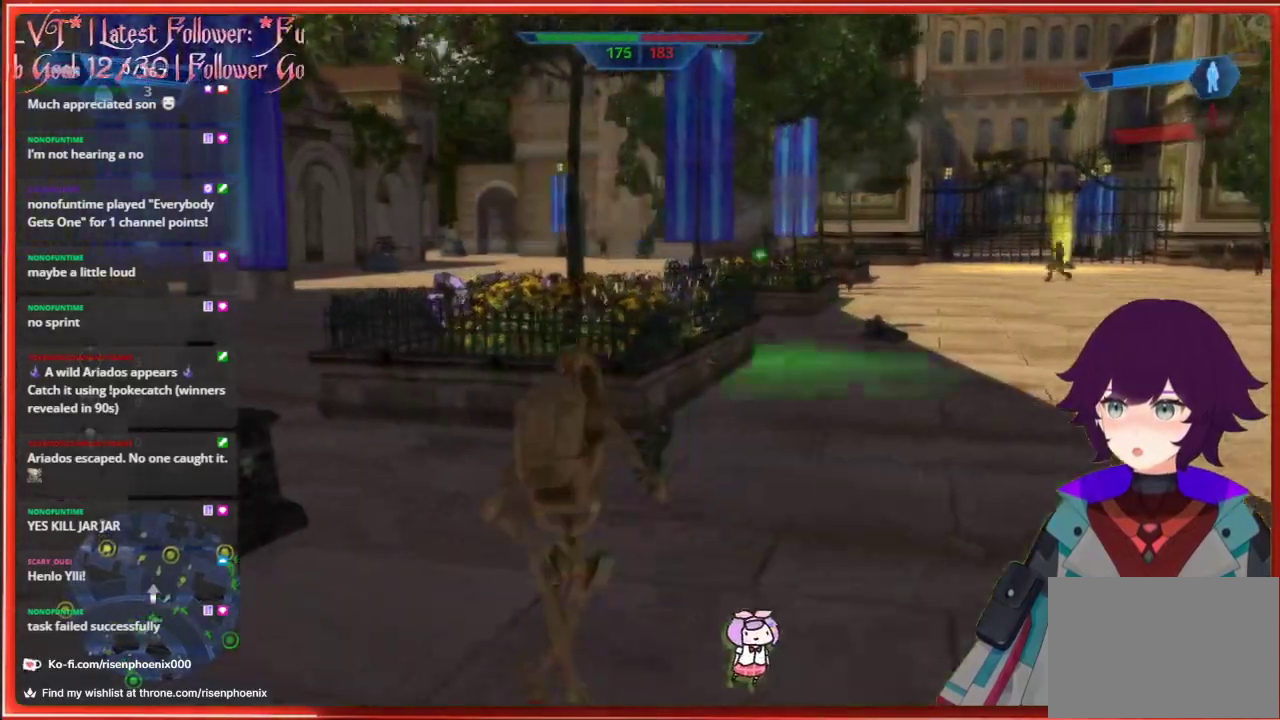
{"buttons": [], "left_stick": "up-left", "right_stick": "center", "events": []}
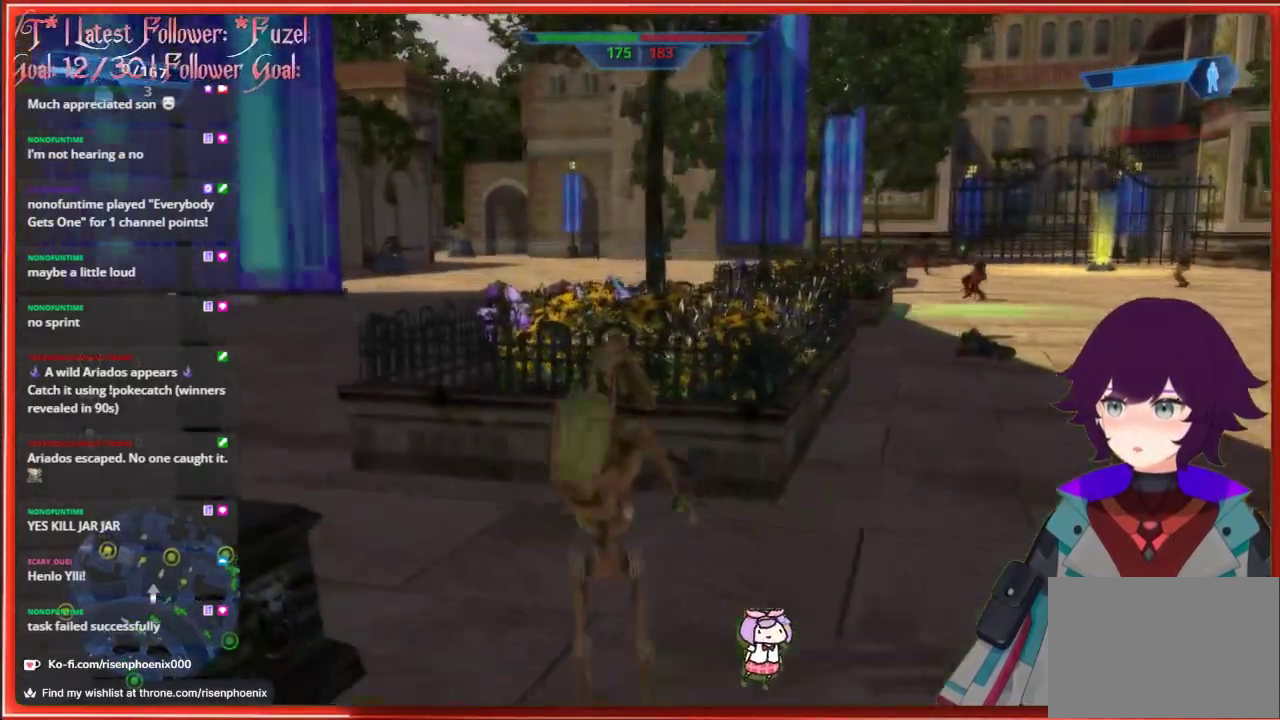
{"buttons": [], "left_stick": "right", "right_stick": "right", "events": [[300, "right_stick", "right"], [350, "left_stick", "right"]]}
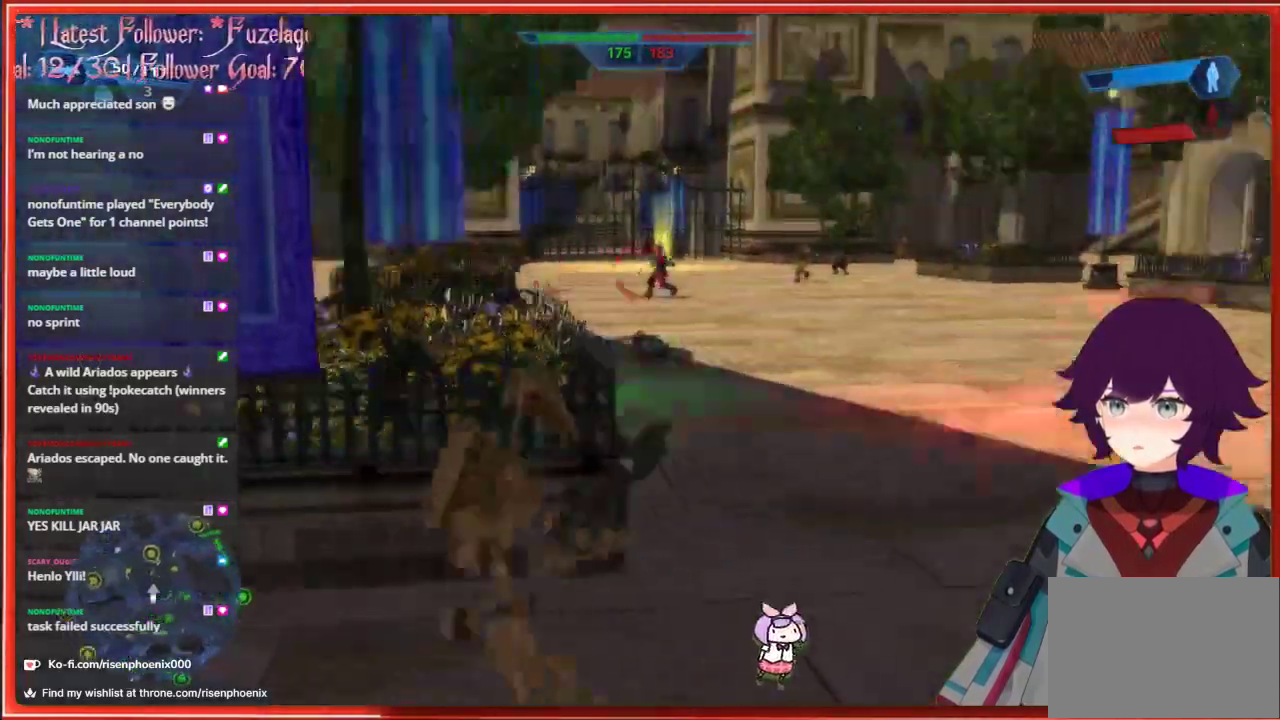
{"buttons": [], "left_stick": "up-right", "right_stick": "center", "events": [[50, "right_stick", "center"], [200, "left_stick", "left"], [500, "left_stick", "up-right"]]}
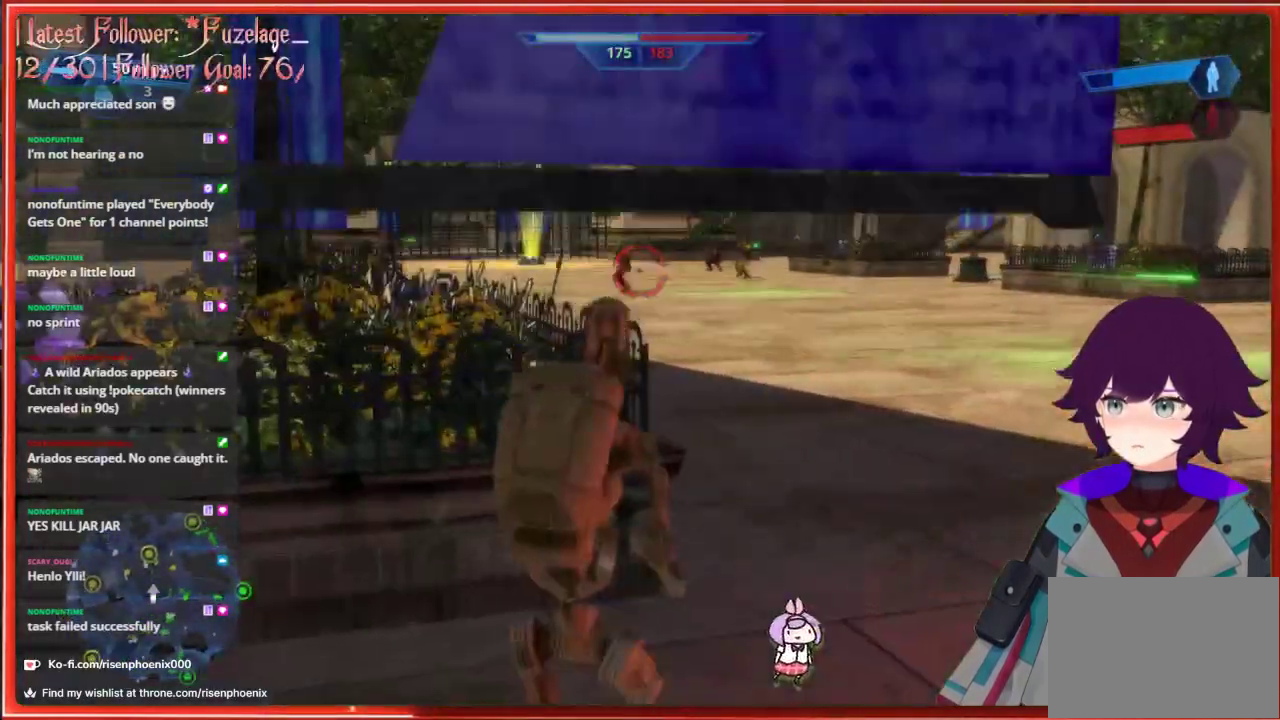
{"buttons": [], "left_stick": "up", "right_stick": "center", "events": [[33, "R2", "down"], [150, "R2", "up"], [217, "left_stick", "up"], [233, "R2", "down"], [317, "R2", "up"], [383, "R2", "down"], [467, "R2", "up"]]}
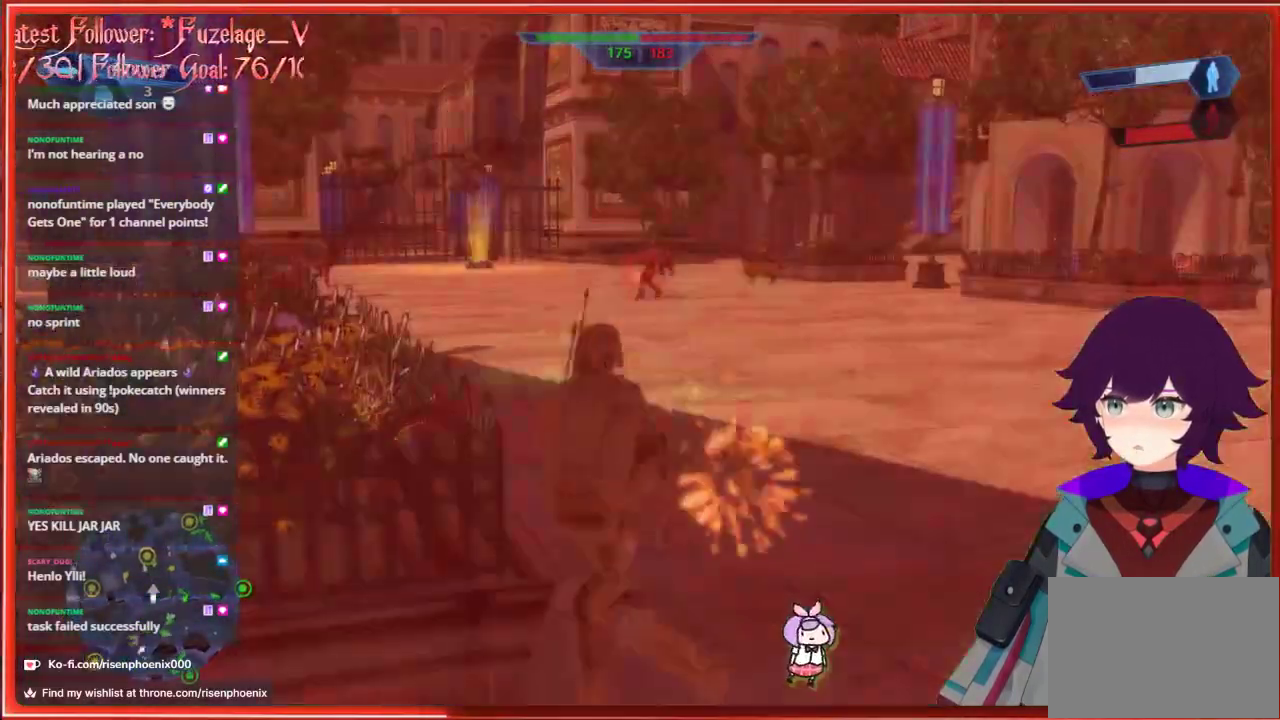
{"buttons": [], "left_stick": "up", "right_stick": "up-right", "events": [[33, "R2", "down"], [100, "left_stick", "right"], [117, "R2", "up"], [200, "left_stick", "down-right"], [383, "right_stick", "up-right"], [483, "left_stick", "up"]]}
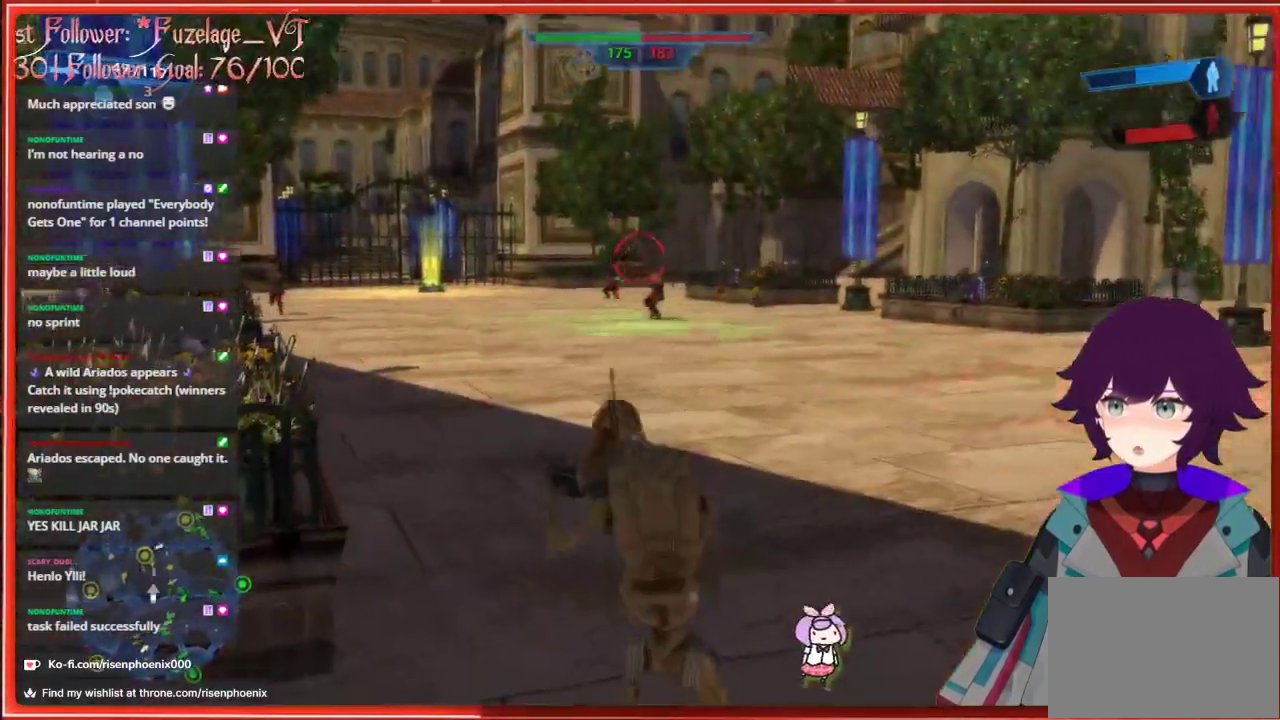
{"buttons": [], "left_stick": "up-right", "right_stick": "center", "events": [[200, "L2", "down"], [217, "right_stick", "center"], [333, "L2", "up"], [417, "left_stick", "up-right"]]}
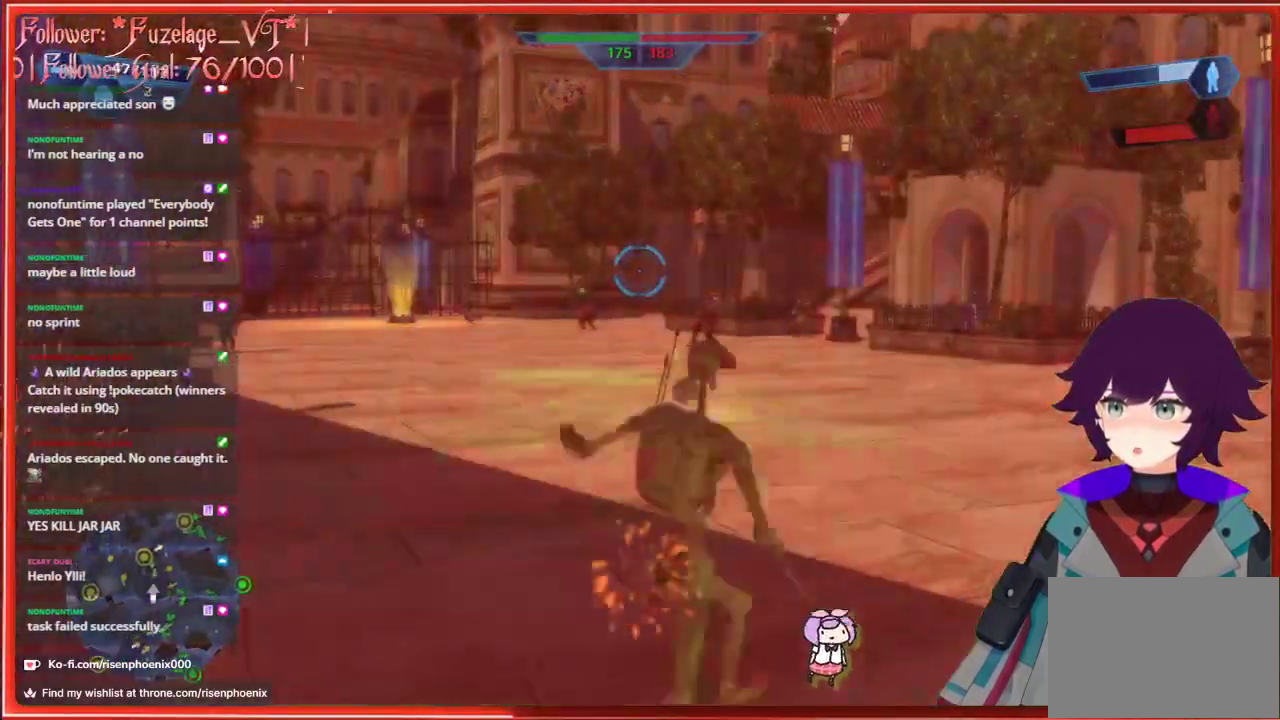
{"buttons": [], "left_stick": "up-right", "right_stick": "center", "events": [[33, "right_stick", "right"], [233, "right_stick", "center"]]}